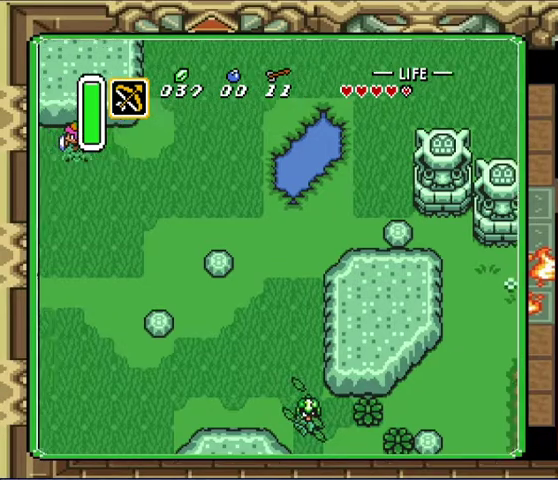
Gameplay with a controller (Nintendo layout); each line is a JSON object with the inputs held at the frame after it. "events" lists button and stick changes between this image and that frame as [ms after this image, input, new state], when the widget could be followed in between. Not read: A L3 R3.
{"buttons": ["DPAD_LEFT"], "events": []}
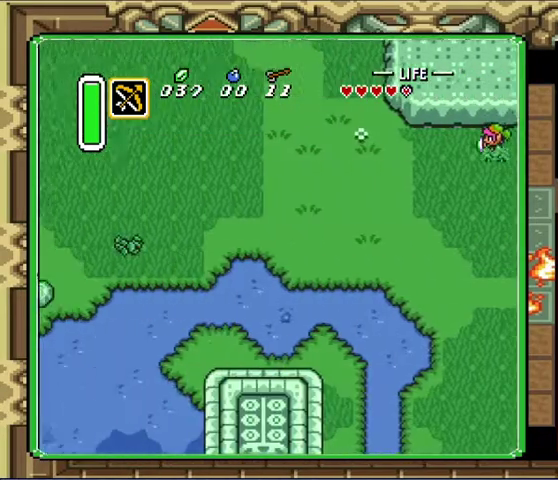
{"buttons": ["DPAD_LEFT"], "events": []}
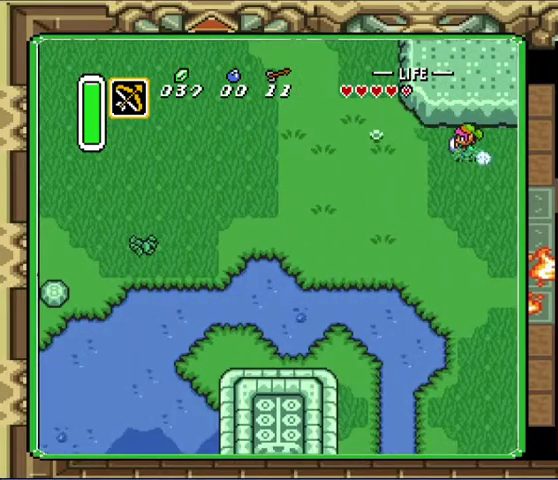
{"buttons": [], "events": [[267, "DPAD_LEFT", "up"]]}
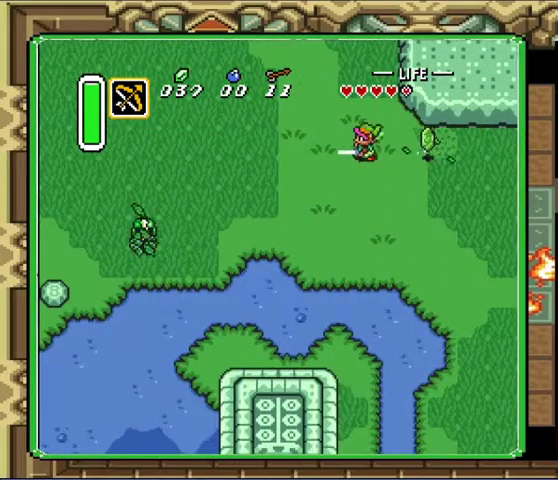
{"buttons": [], "events": []}
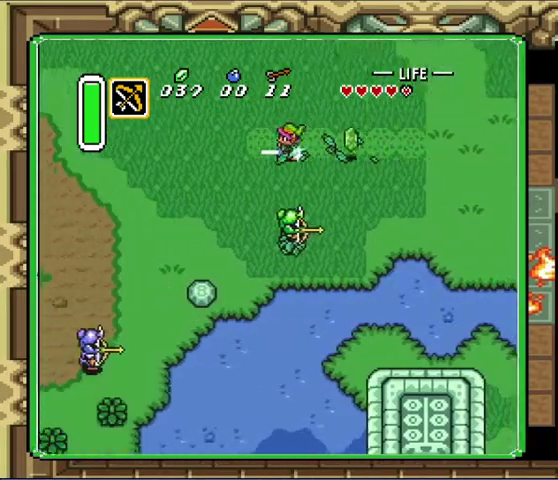
{"buttons": [], "events": []}
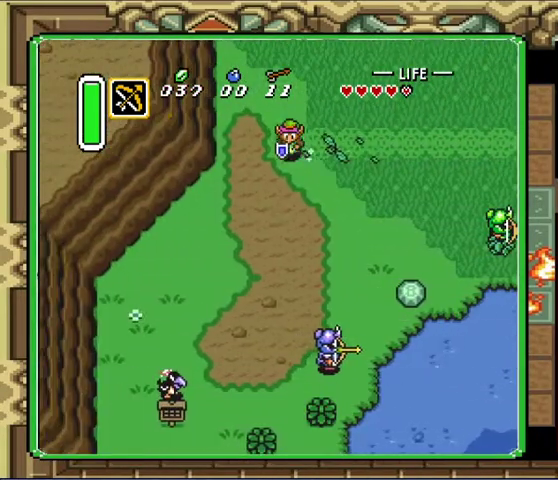
{"buttons": [], "events": [[100, "DPAD_DOWN", "down"], [267, "DPAD_DOWN", "up"]]}
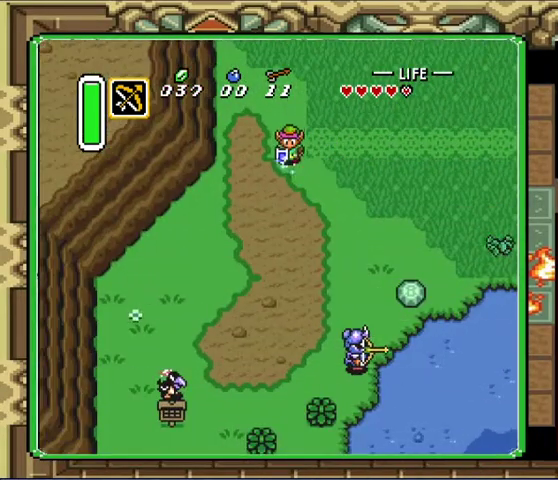
{"buttons": [], "events": []}
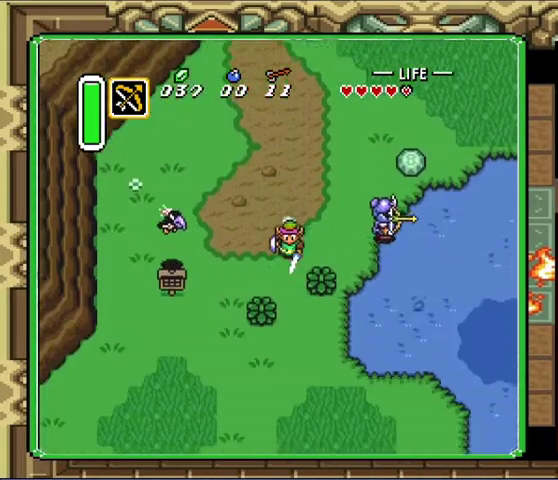
{"buttons": [], "events": []}
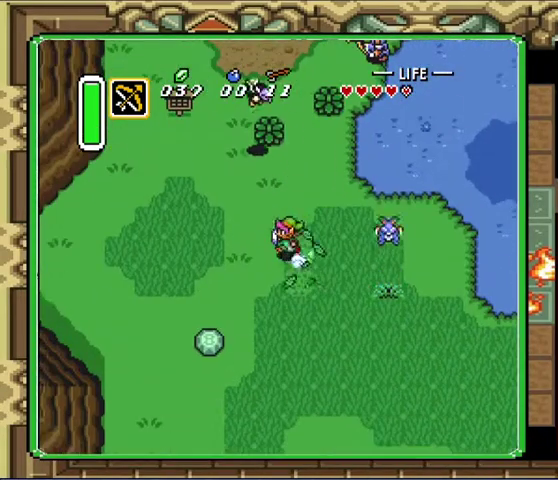
{"buttons": [], "events": [[33, "DPAD_LEFT", "down"], [167, "DPAD_LEFT", "up"]]}
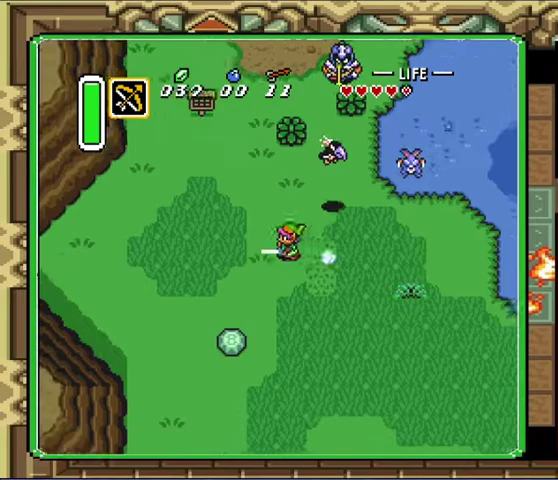
{"buttons": [], "events": []}
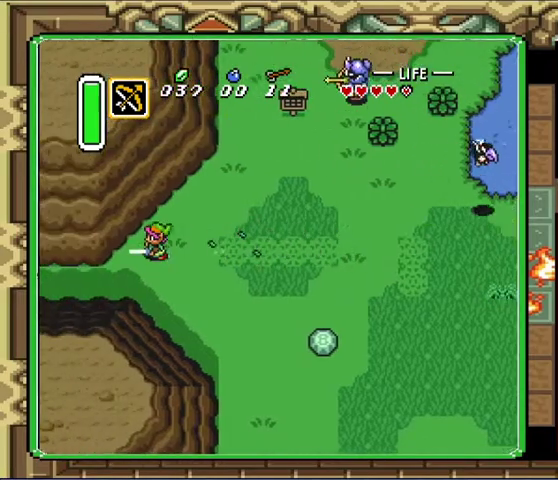
{"buttons": [], "events": []}
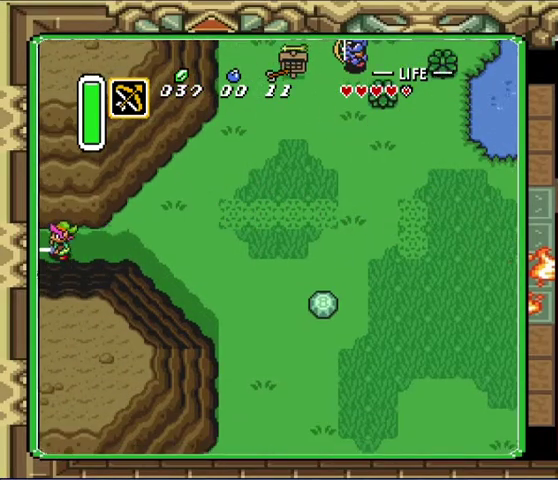
{"buttons": [], "events": []}
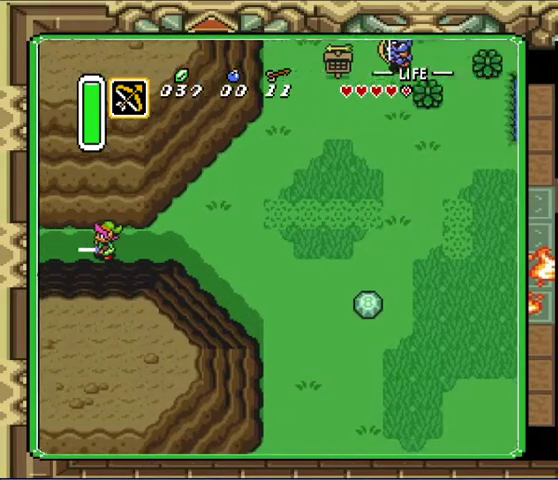
{"buttons": ["DPAD_LEFT"], "events": [[33, "DPAD_LEFT", "down"]]}
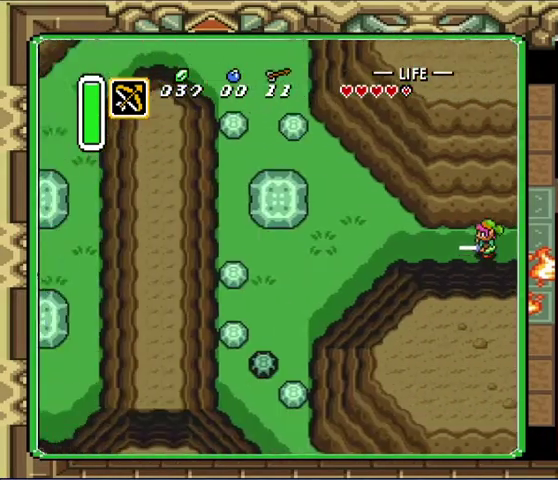
{"buttons": ["DPAD_LEFT"], "events": []}
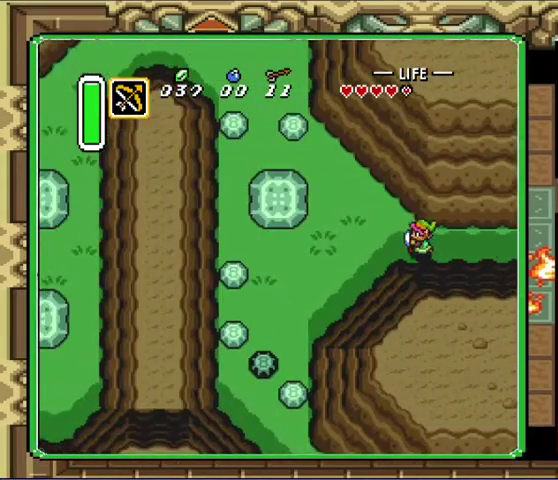
{"buttons": [], "events": [[200, "DPAD_UP", "down"], [233, "DPAD_LEFT", "up"], [300, "DPAD_UP", "up"]]}
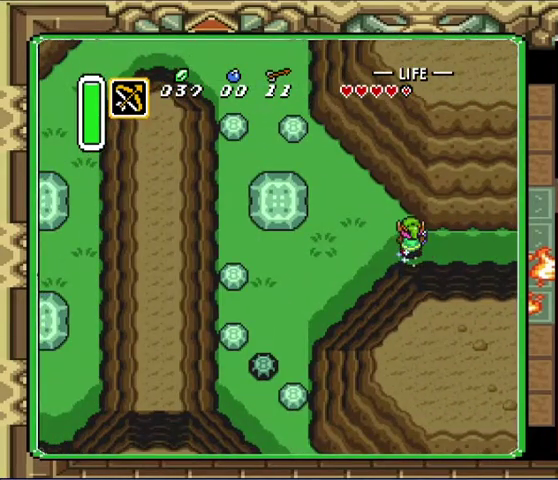
{"buttons": [], "events": []}
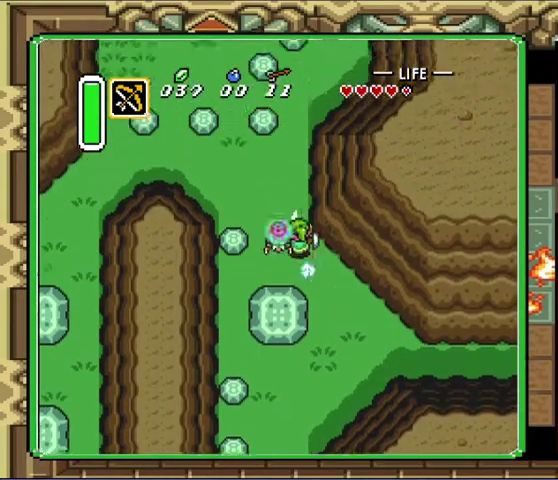
{"buttons": [], "events": [[267, "DPAD_LEFT", "down"], [367, "DPAD_LEFT", "up"]]}
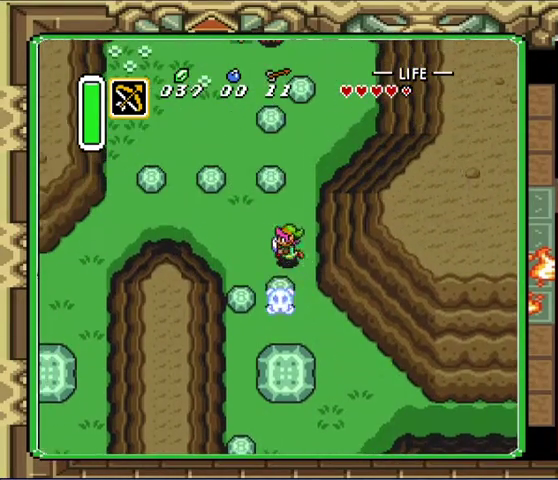
{"buttons": [], "events": []}
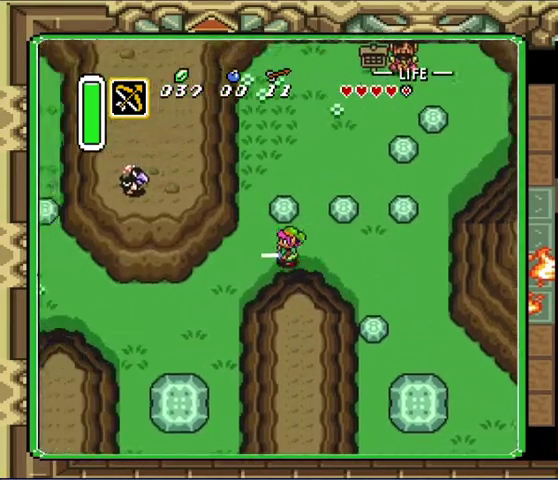
{"buttons": [], "events": []}
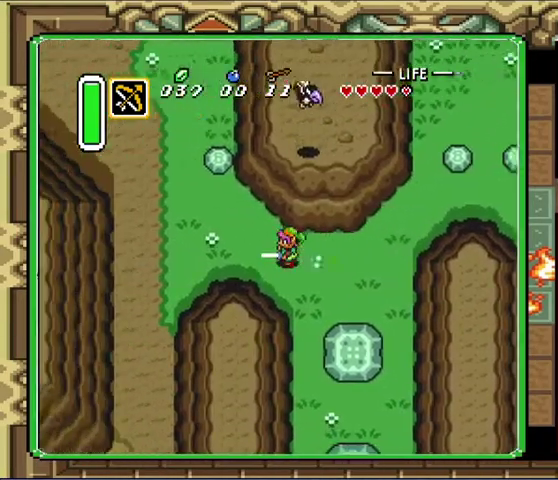
{"buttons": ["DPAD_DOWN"], "events": [[400, "DPAD_DOWN", "down"]]}
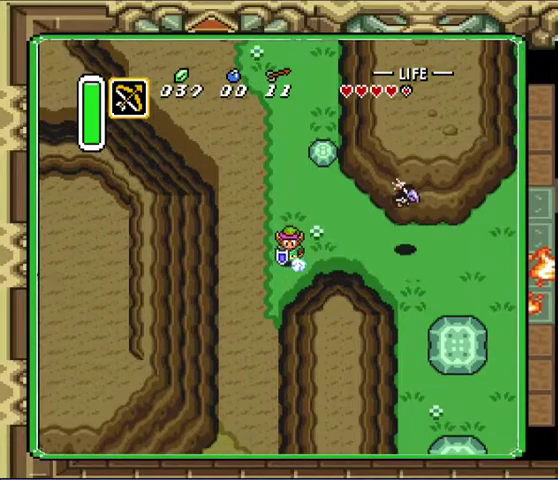
{"buttons": [], "events": [[33, "DPAD_DOWN", "up"]]}
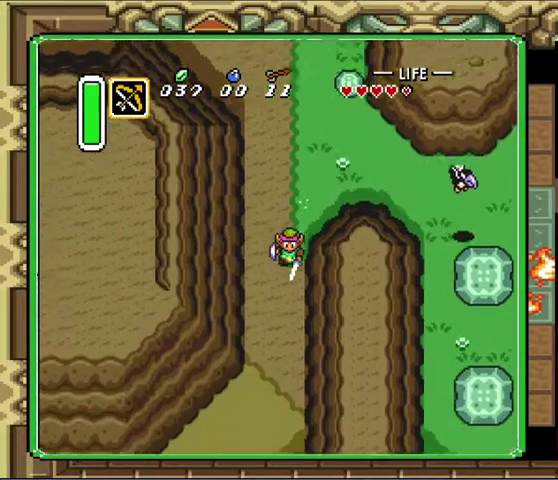
{"buttons": [], "events": []}
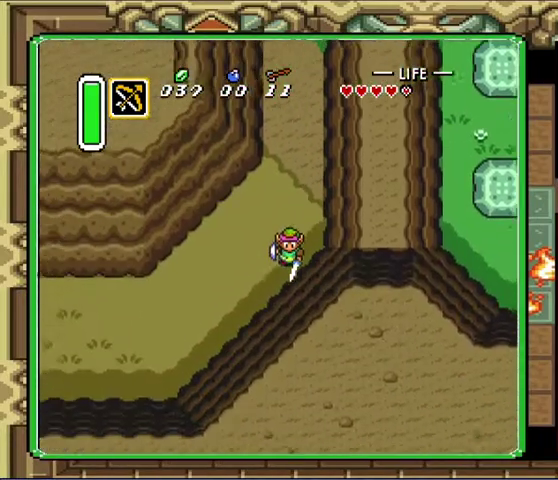
{"buttons": ["DPAD_LEFT"], "events": [[500, "DPAD_LEFT", "down"]]}
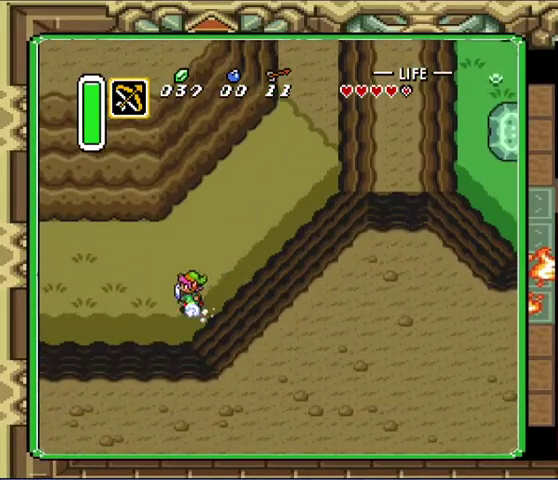
{"buttons": [], "events": [[133, "DPAD_LEFT", "up"]]}
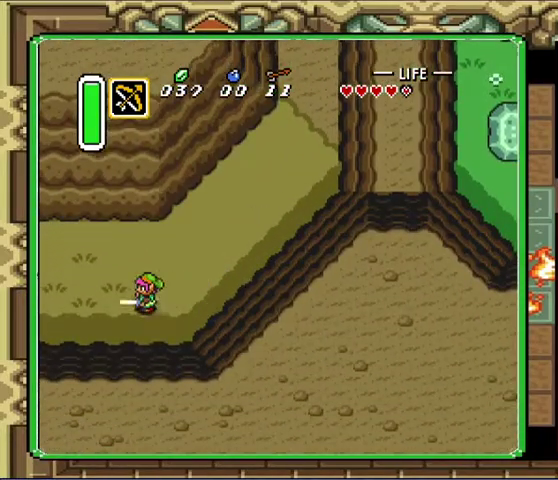
{"buttons": [], "events": []}
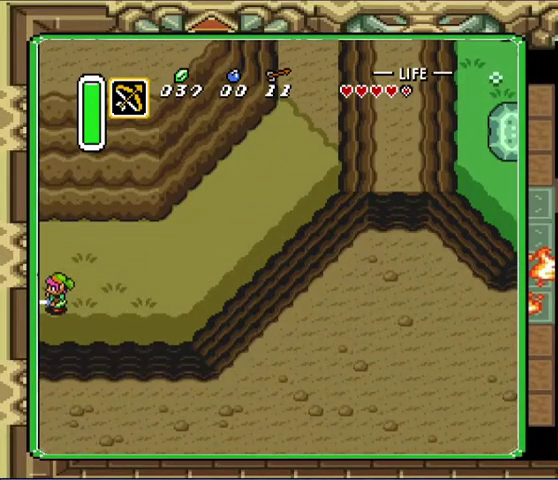
{"buttons": [], "events": []}
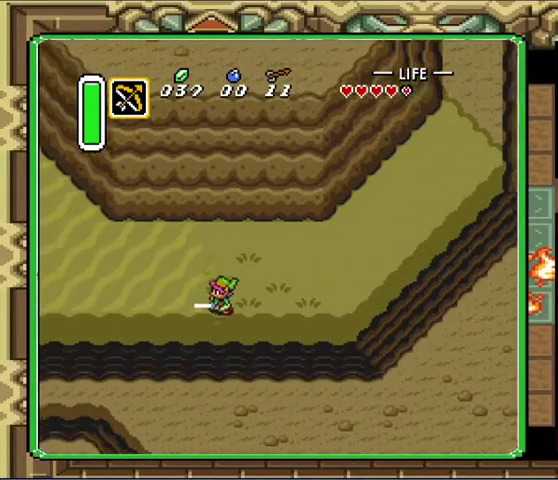
{"buttons": ["DPAD_UP", "DPAD_LEFT"], "events": [[133, "DPAD_LEFT", "down"], [167, "DPAD_UP", "down"]]}
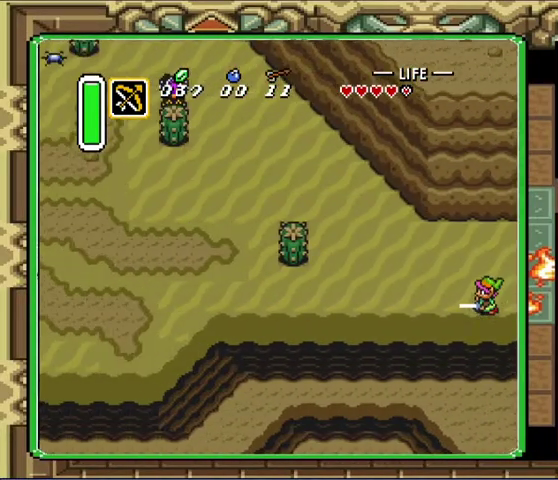
{"buttons": ["DPAD_LEFT"], "events": [[167, "DPAD_UP", "up"]]}
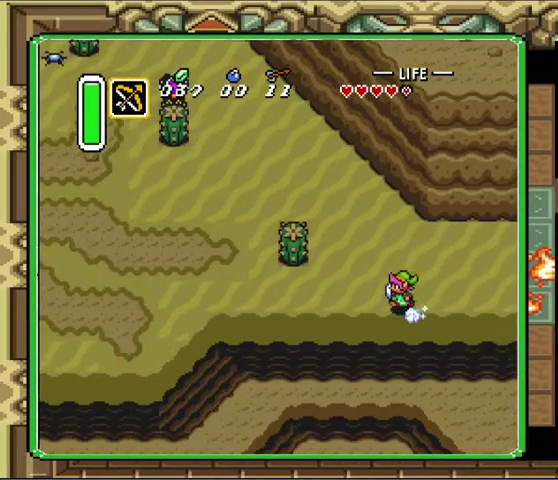
{"buttons": [], "events": [[267, "DPAD_LEFT", "up"]]}